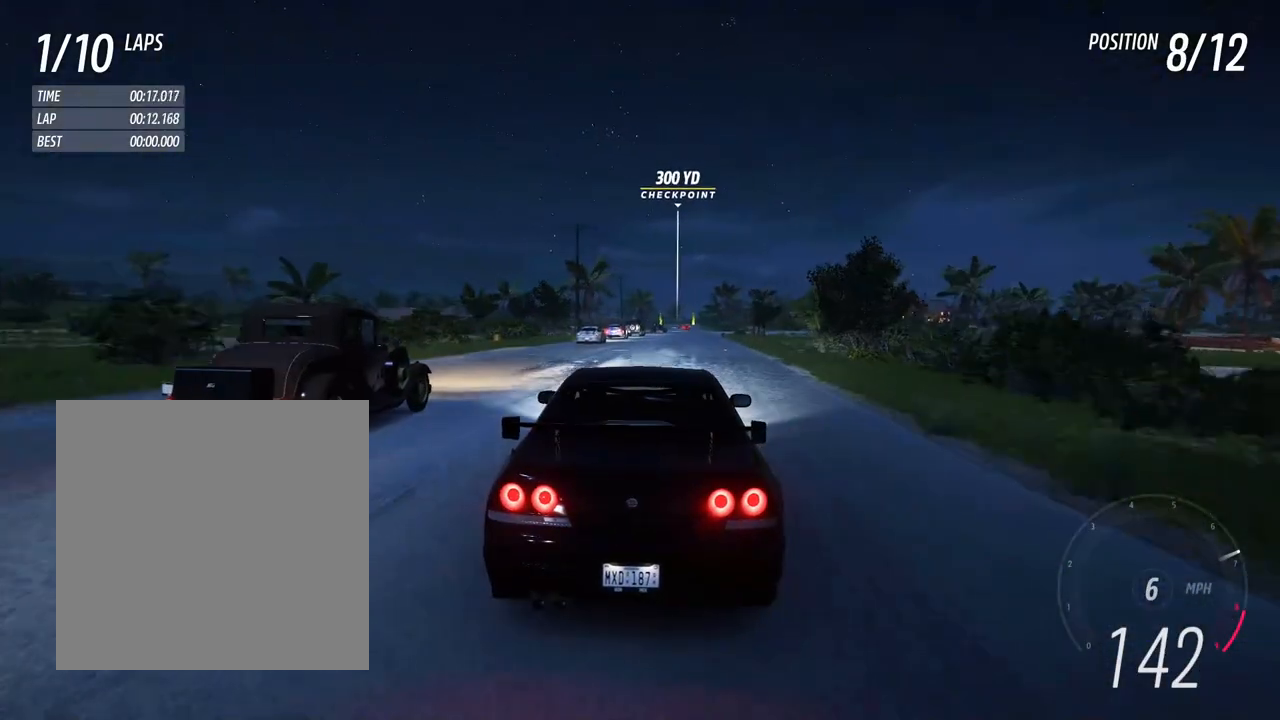
Gameplay with a controller (Xbox layout); each line is a JSON object with the inputs held at the frame after it (dt_ms = milliseconds from this image to that frame). "events" lists button and stick changes between this image and that frame as [ms after this image, input, new state], when the widget could be followed in between. Not read: L3 R3 SELECT SHARE START.
{"dt_ms": 1000, "buttons": ["R2"], "left_stick": "center", "right_stick": "center"}
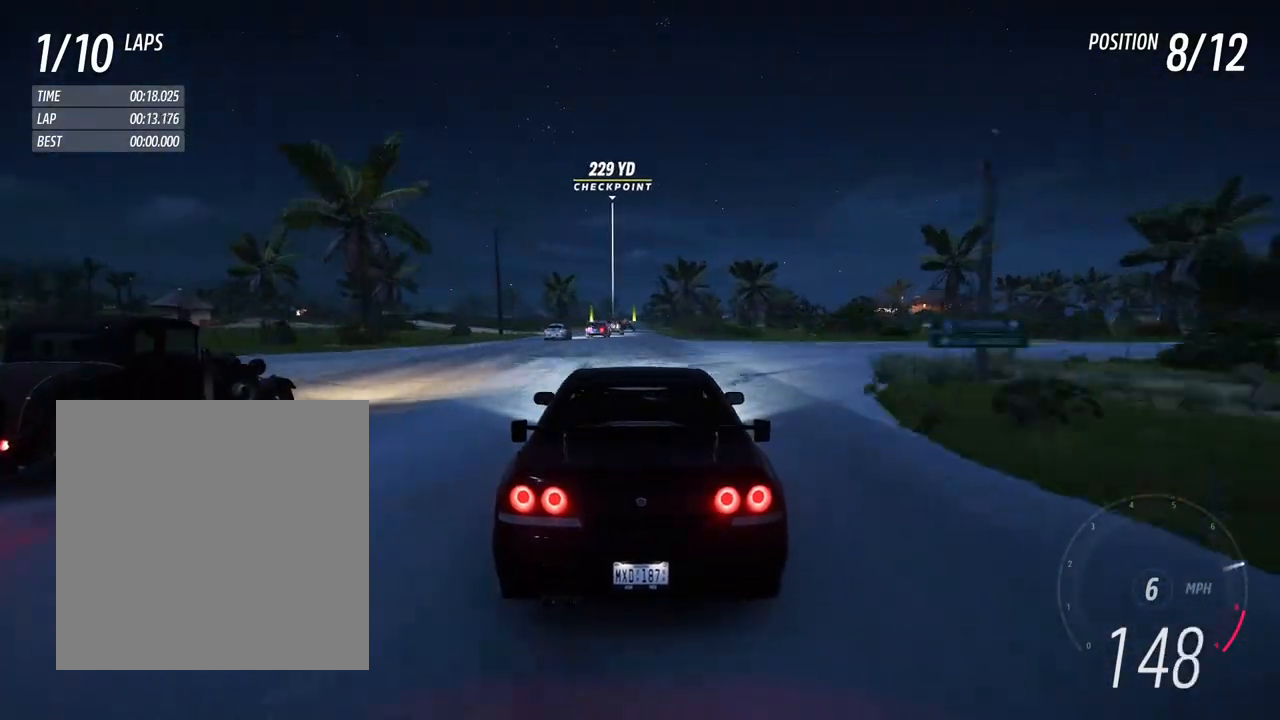
{"dt_ms": 500, "buttons": ["R2"], "left_stick": "center", "right_stick": "center", "events": []}
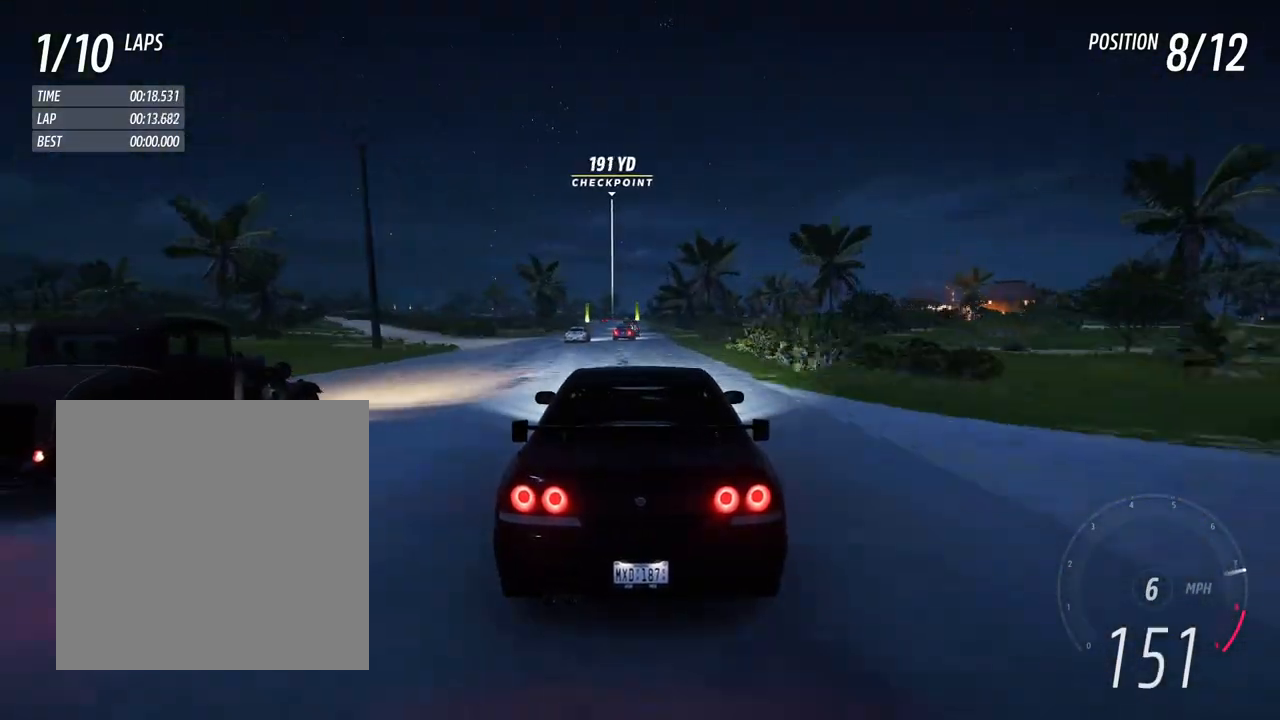
{"dt_ms": 500, "buttons": ["R2"], "left_stick": "center", "right_stick": "center", "events": []}
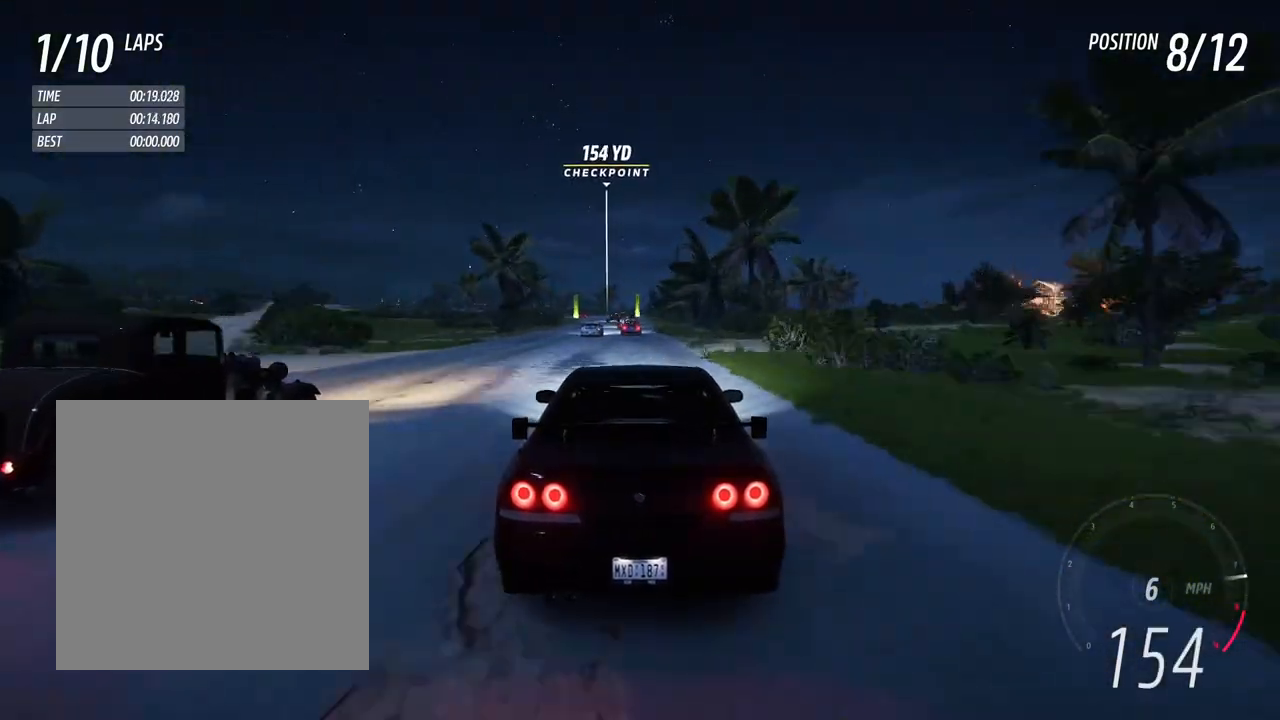
{"dt_ms": 500, "buttons": ["R2"], "left_stick": "center", "right_stick": "center"}
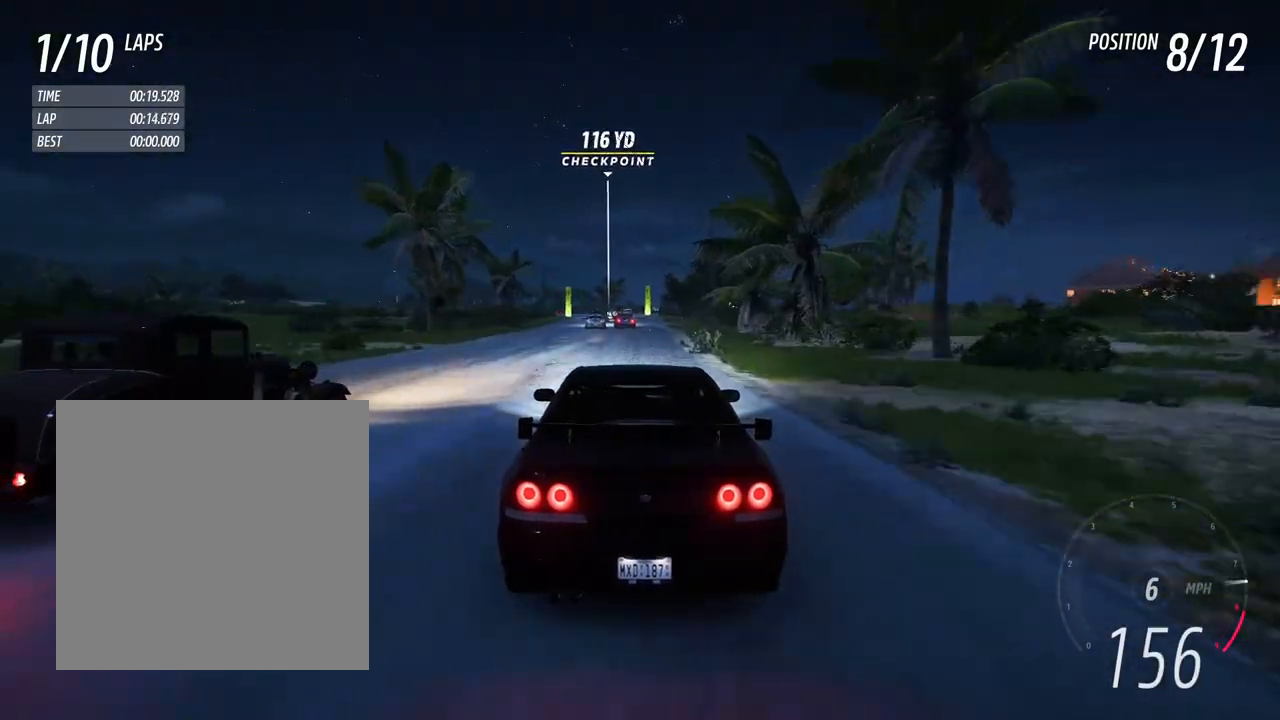
{"dt_ms": 500, "buttons": ["R2"], "left_stick": "left", "right_stick": "center", "events": [[383, "left_stick", "left"]]}
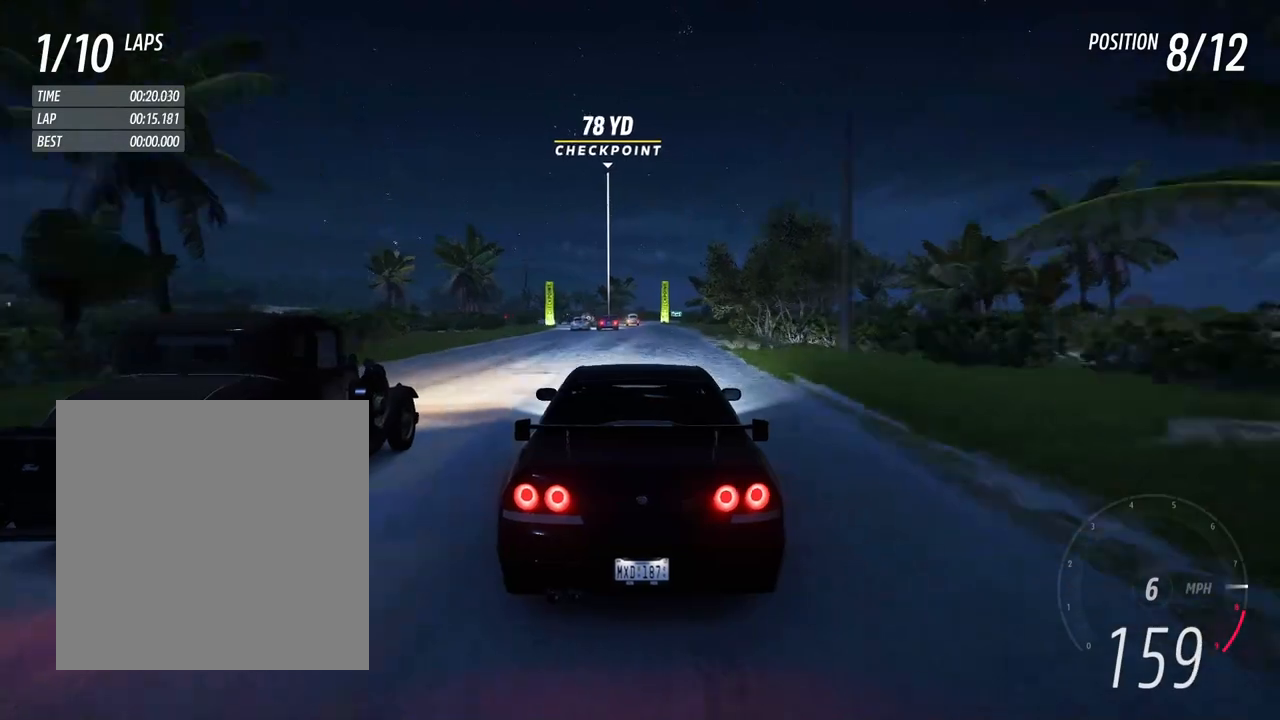
{"dt_ms": 500, "buttons": ["R2"], "left_stick": "left", "right_stick": "center", "events": [[67, "left_stick", "center"], [183, "left_stick", "left"], [333, "L2", "down"], [350, "left_stick", "center"], [483, "L2", "up"], [483, "left_stick", "left"]]}
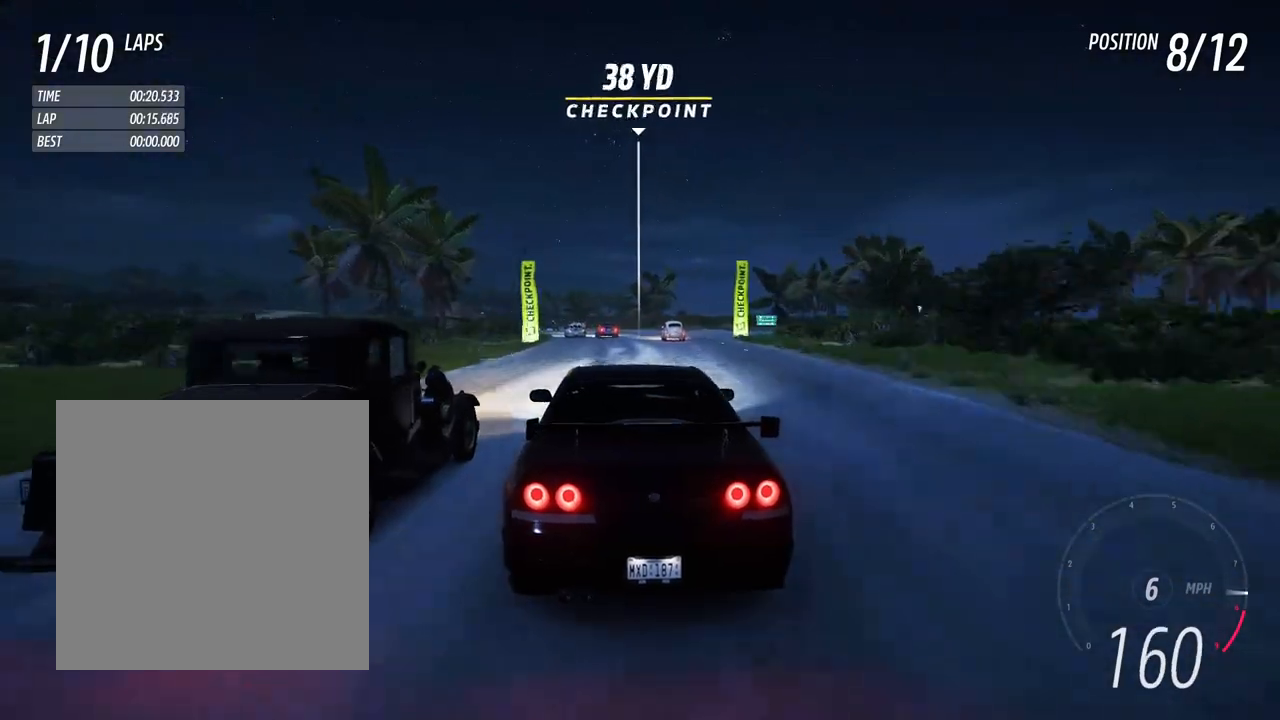
{"dt_ms": 500, "buttons": ["R2"], "left_stick": "center", "right_stick": "center", "events": [[100, "left_stick", "center"], [233, "left_stick", "left"], [483, "left_stick", "center"]]}
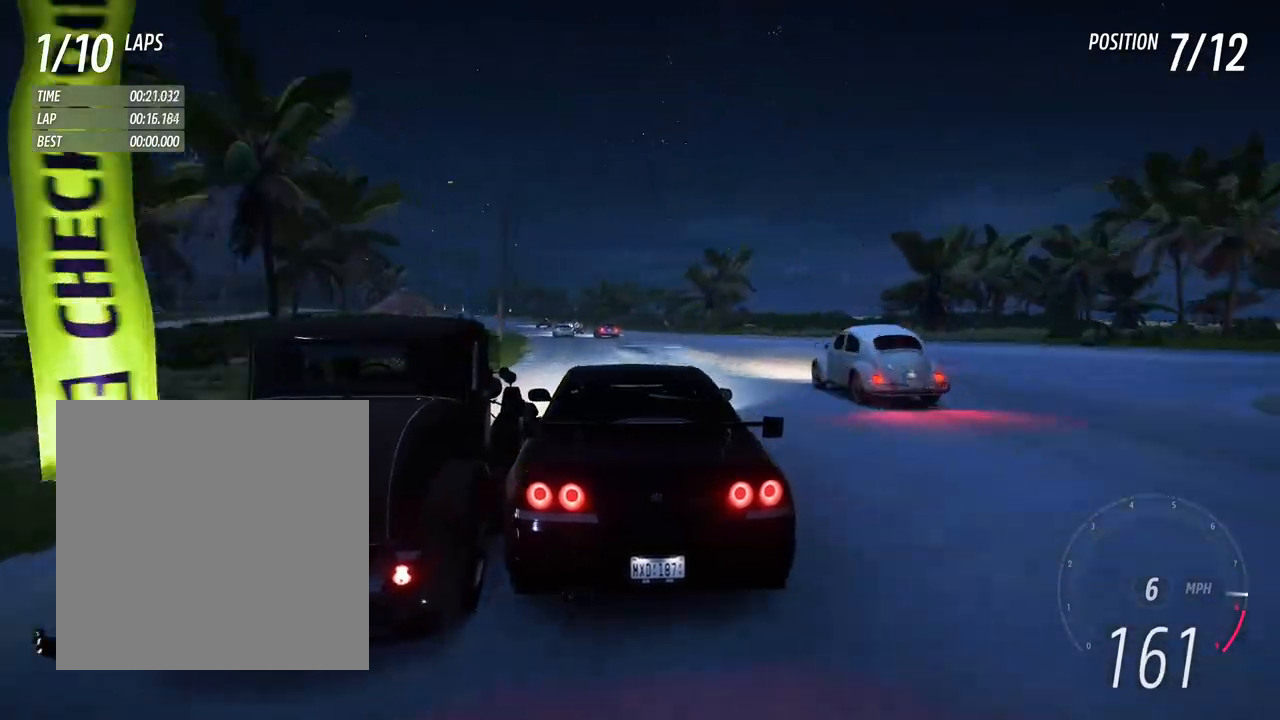
{"dt_ms": 500, "buttons": ["R2"], "left_stick": "left", "right_stick": "center", "events": [[117, "left_stick", "left"], [333, "left_stick", "center"], [500, "left_stick", "left"]]}
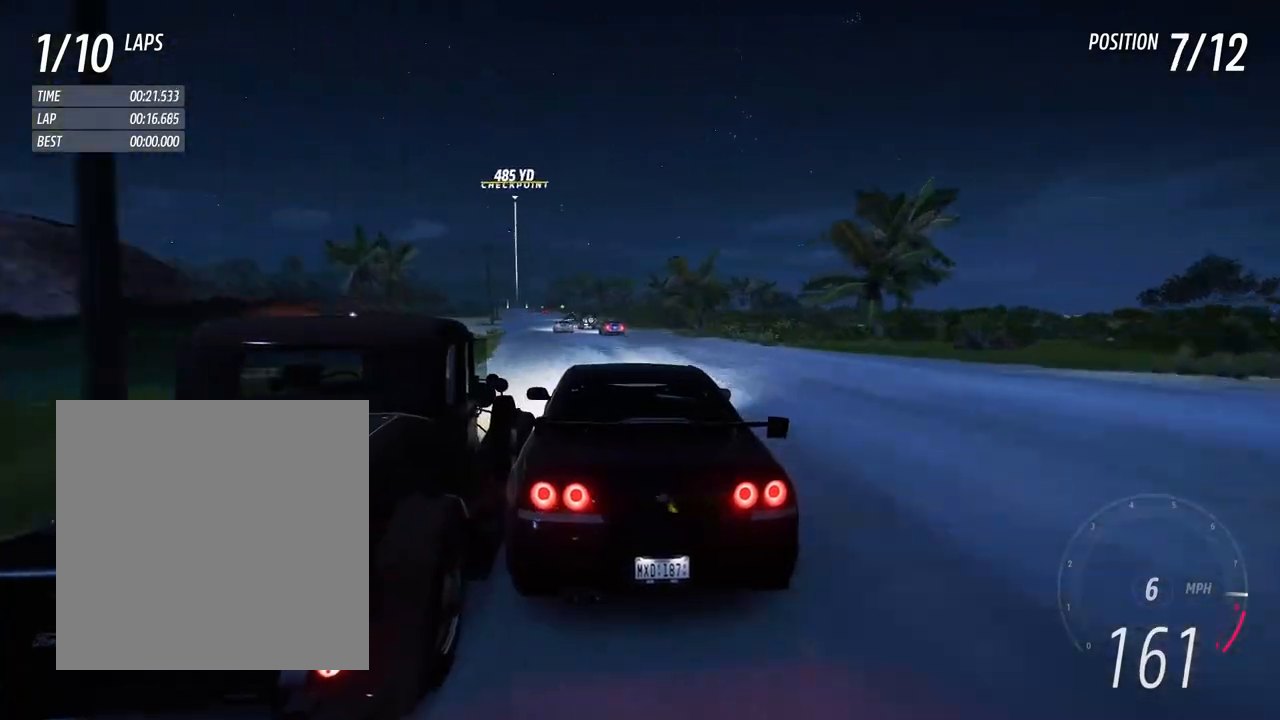
{"dt_ms": 500, "buttons": ["R2"], "left_stick": "left", "right_stick": "center", "events": [[200, "left_stick", "center"], [333, "left_stick", "left"]]}
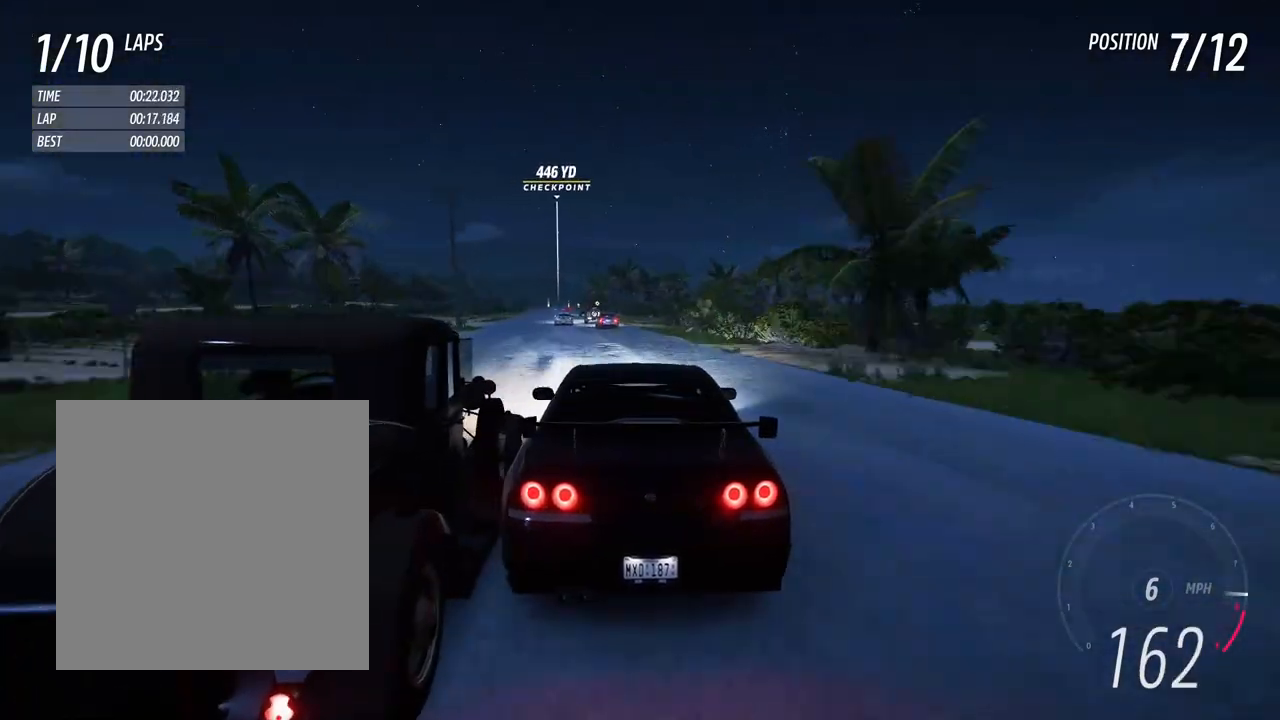
{"dt_ms": 500, "buttons": ["R2"], "left_stick": "center", "right_stick": "center", "events": [[33, "left_stick", "center"], [150, "left_stick", "left"], [333, "left_stick", "center"]]}
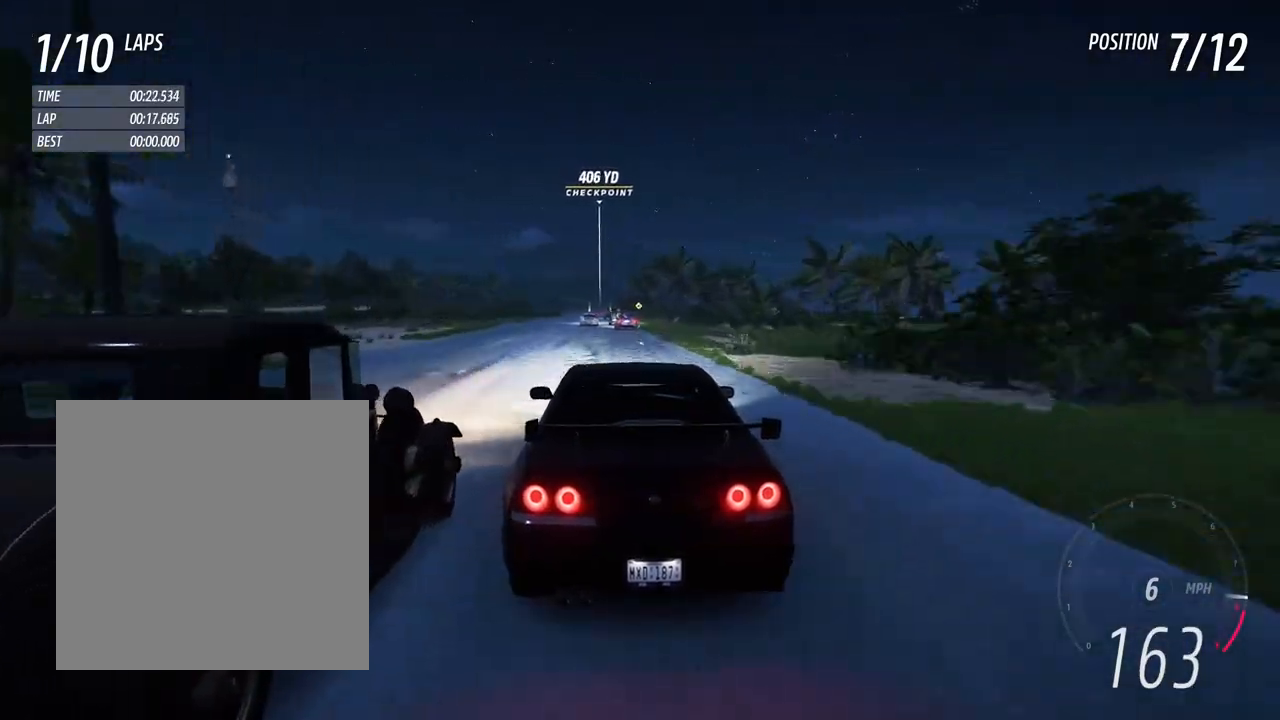
{"dt_ms": 500, "buttons": ["R2"], "left_stick": "center", "right_stick": "center", "events": [[300, "left_stick", "left"], [400, "left_stick", "center"]]}
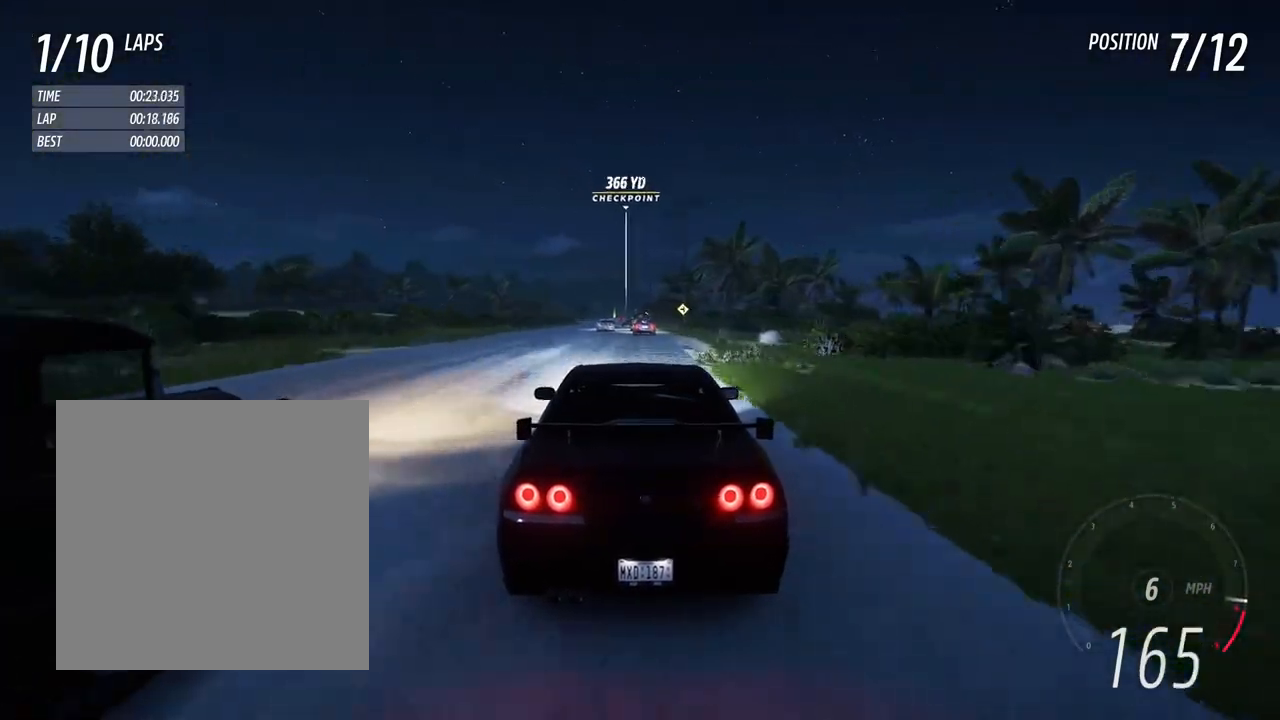
{"dt_ms": 500, "buttons": ["R2"], "left_stick": "center", "right_stick": "center", "events": []}
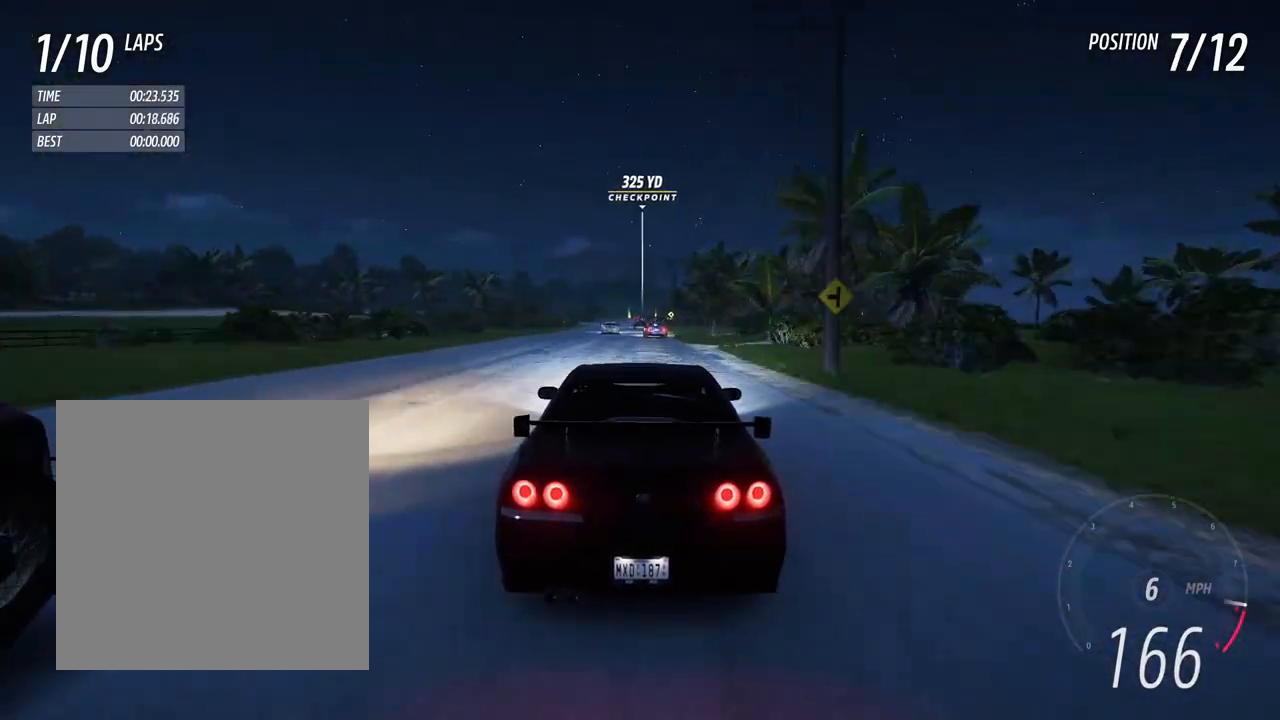
{"dt_ms": 500, "buttons": ["R2"], "left_stick": "center", "right_stick": "center", "events": []}
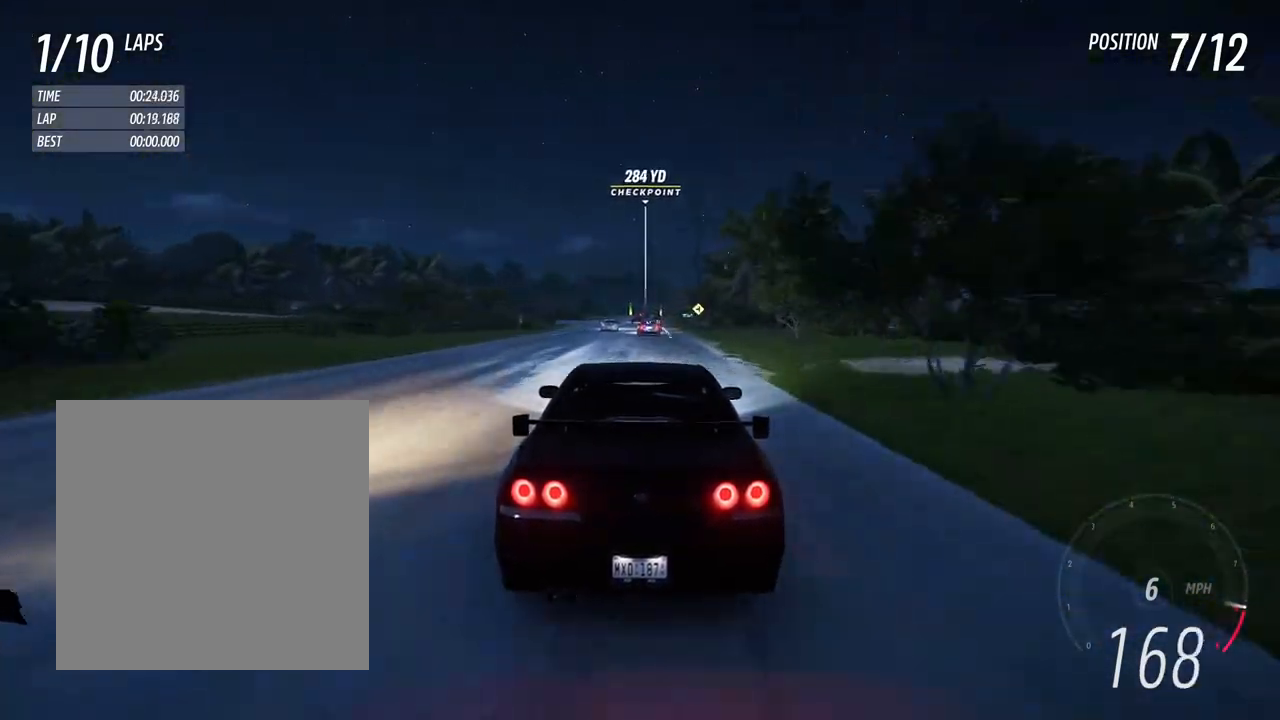
{"dt_ms": 500, "buttons": ["R2"], "left_stick": "center", "right_stick": "center", "events": [[83, "L1", "down"], [100, "left_stick", "left"], [233, "left_stick", "center"], [250, "L1", "up"], [317, "L1", "down"], [417, "L1", "up"]]}
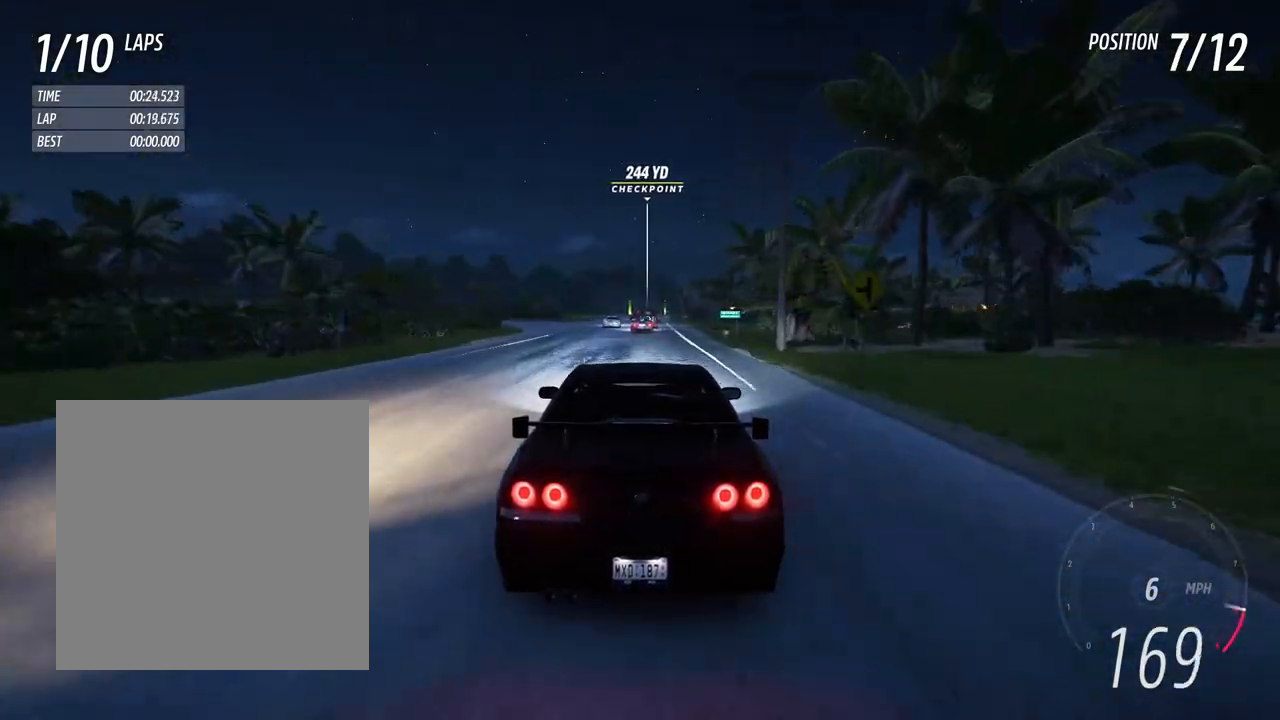
{"dt_ms": 500, "buttons": [], "left_stick": "center", "right_stick": "down-left", "events": [[433, "right_stick", "down-left"], [467, "R2", "up"]]}
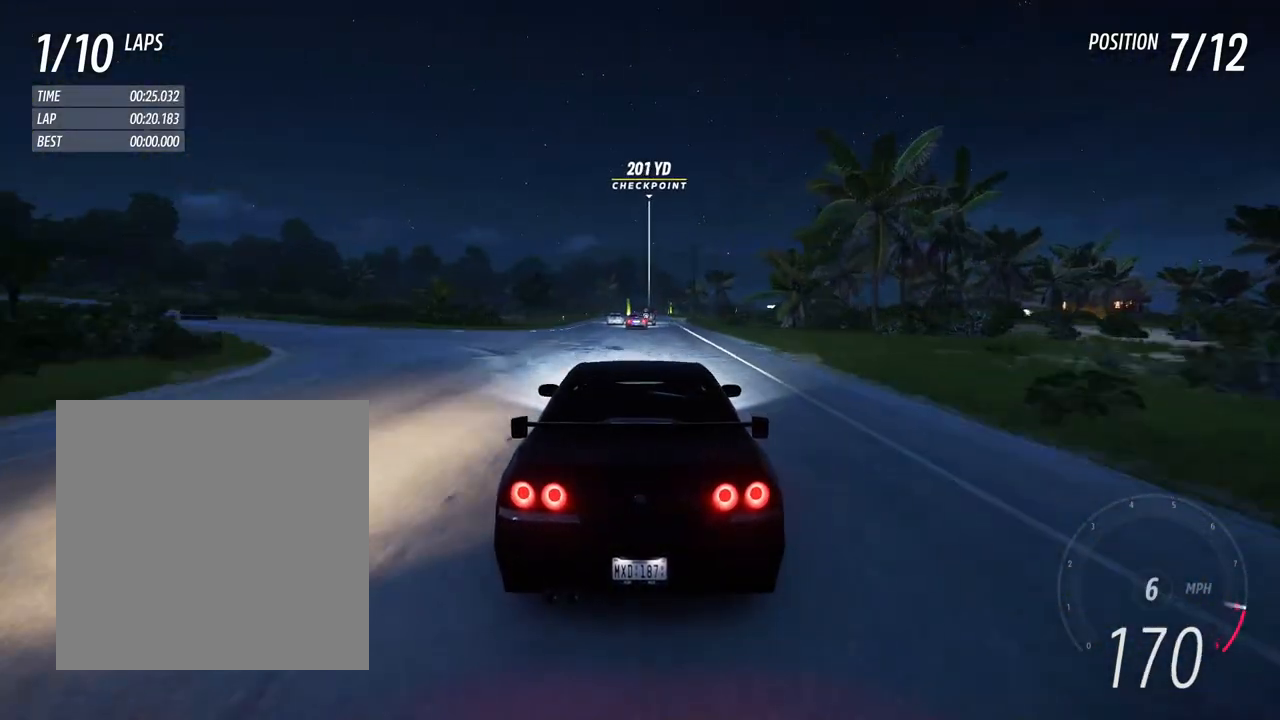
{"dt_ms": 500, "buttons": ["L1", "R2"], "left_stick": "center", "right_stick": "center"}